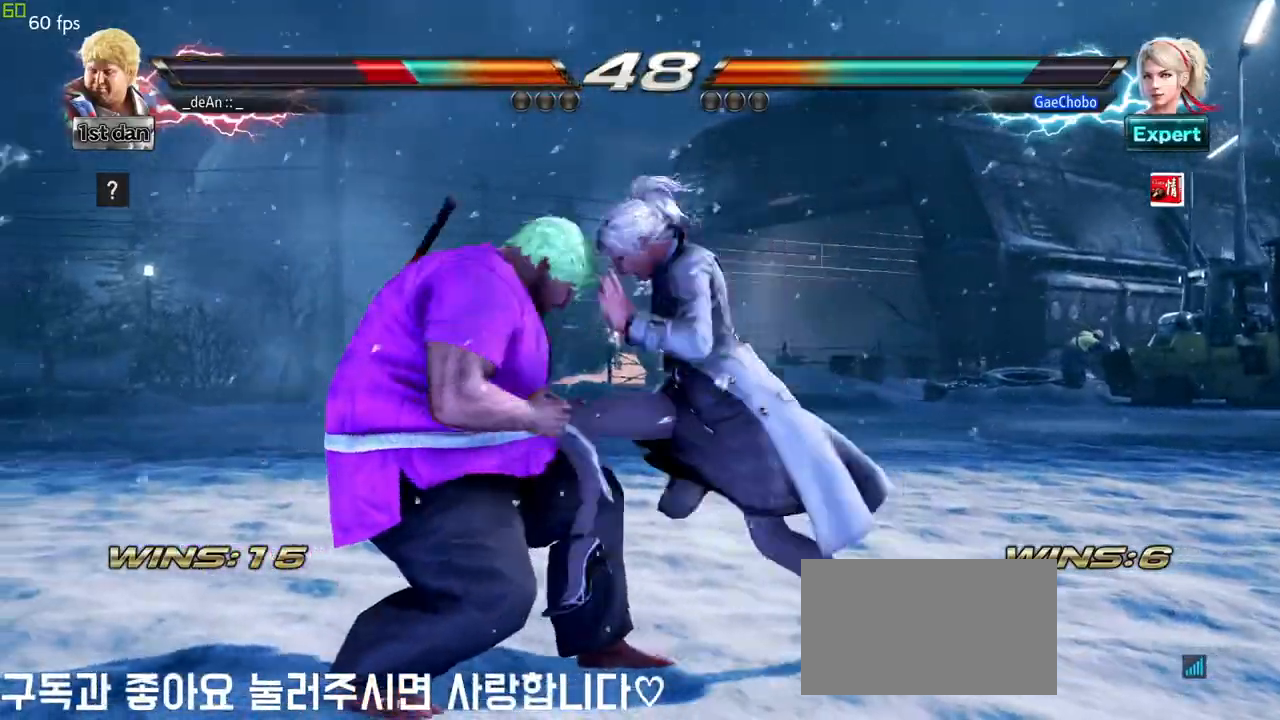
Gameplay with a controller (arcade stick); each line is a JSON object with the inputs held at the frame after it. "events" lists button and stick changes between this image and that frame as [ms after this image, input, new state], when the widget could be followed in between. Not read: L3 R3.
{"buttons": ["SQUARE"], "left_stick": "center", "events": [[450, "left_stick", "center"], [483, "SQUARE", "down"]]}
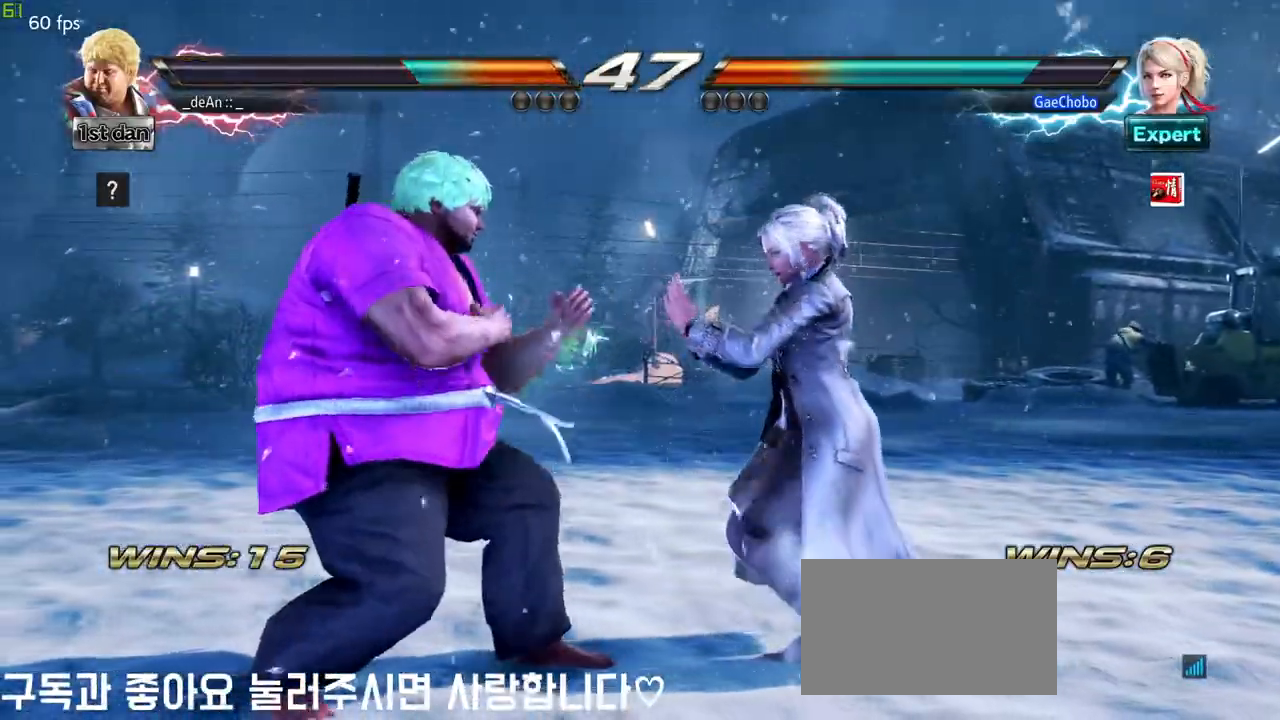
{"buttons": [], "left_stick": "left", "events": [[117, "SQUARE", "up"], [267, "left_stick", "left"], [400, "TRIANGLE", "down"], [450, "TRIANGLE", "up"]]}
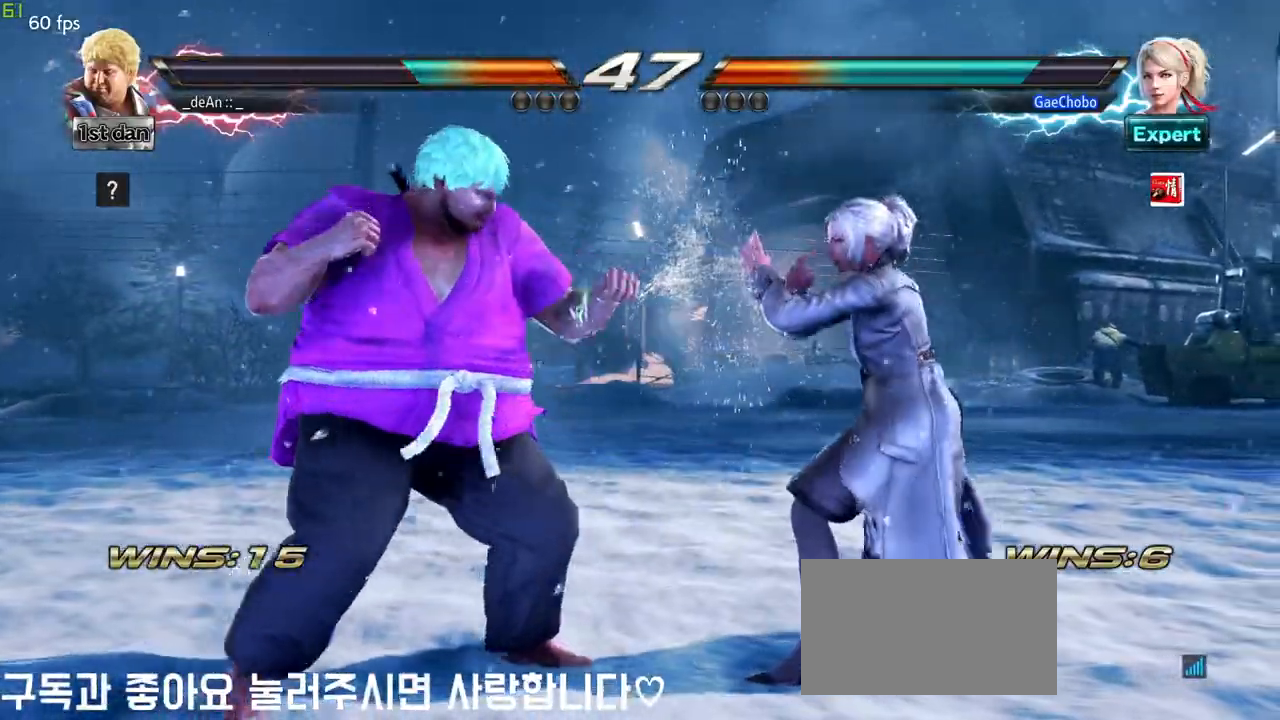
{"buttons": [], "left_stick": "center", "events": [[33, "TRIANGLE", "down"], [167, "TRIANGLE", "up"], [350, "left_stick", "center"]]}
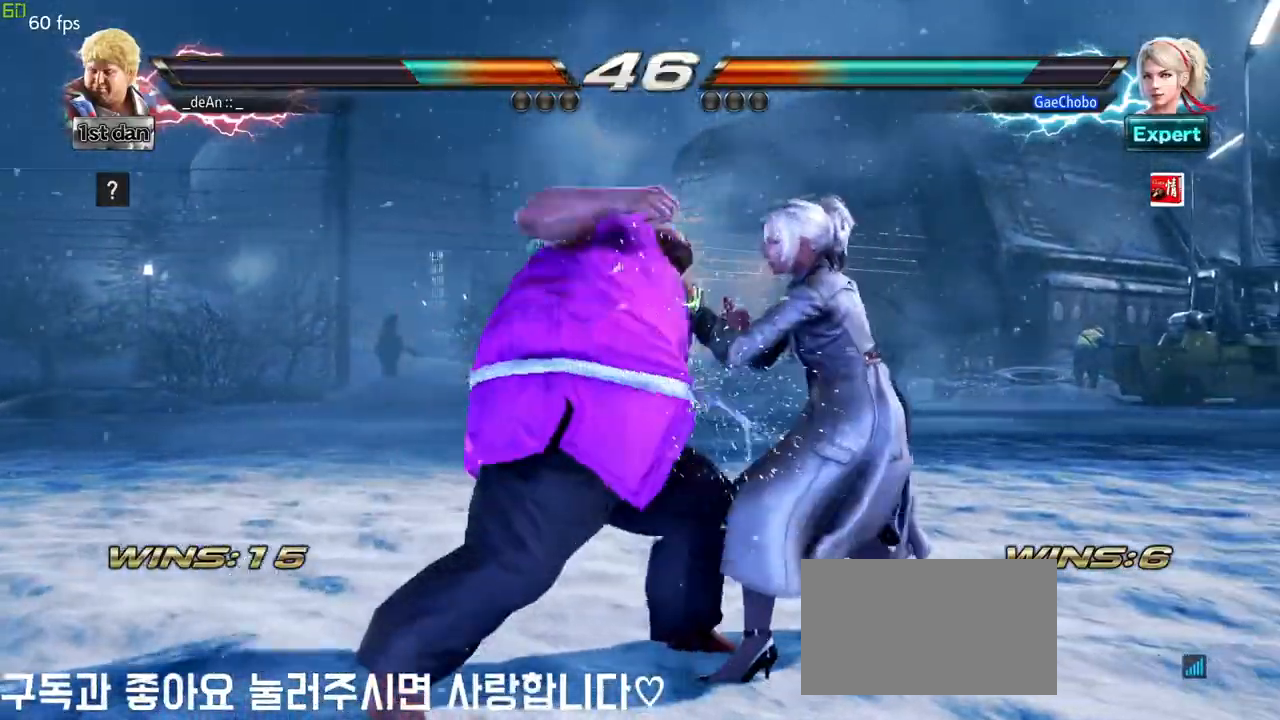
{"buttons": [], "left_stick": "center", "events": [[250, "SQUARE", "down"], [317, "left_stick", "down"], [367, "SQUARE", "up"], [400, "CIRCLE", "down"], [500, "CIRCLE", "up"], [500, "left_stick", "center"]]}
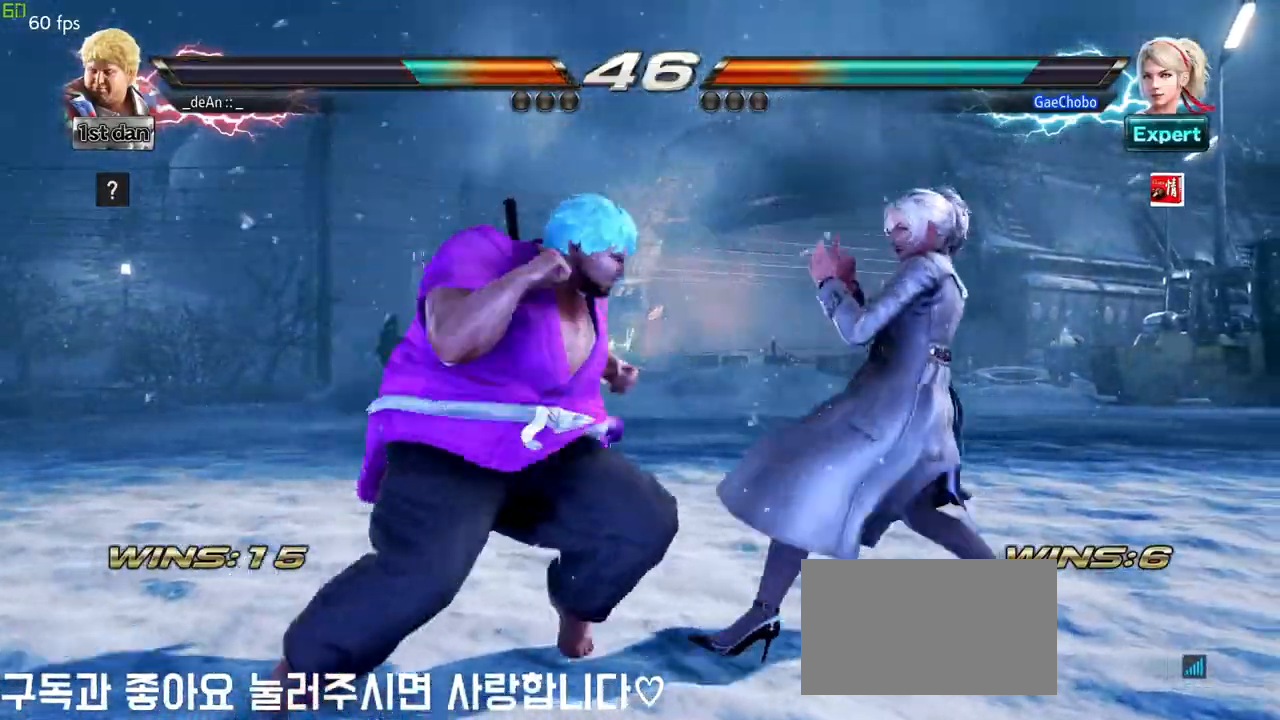
{"buttons": ["CIRCLE"], "left_stick": "center", "events": [[67, "CIRCLE", "down"], [150, "CIRCLE", "up"], [200, "CIRCLE", "down"], [317, "CIRCLE", "up"], [350, "CIRCLE", "down"]]}
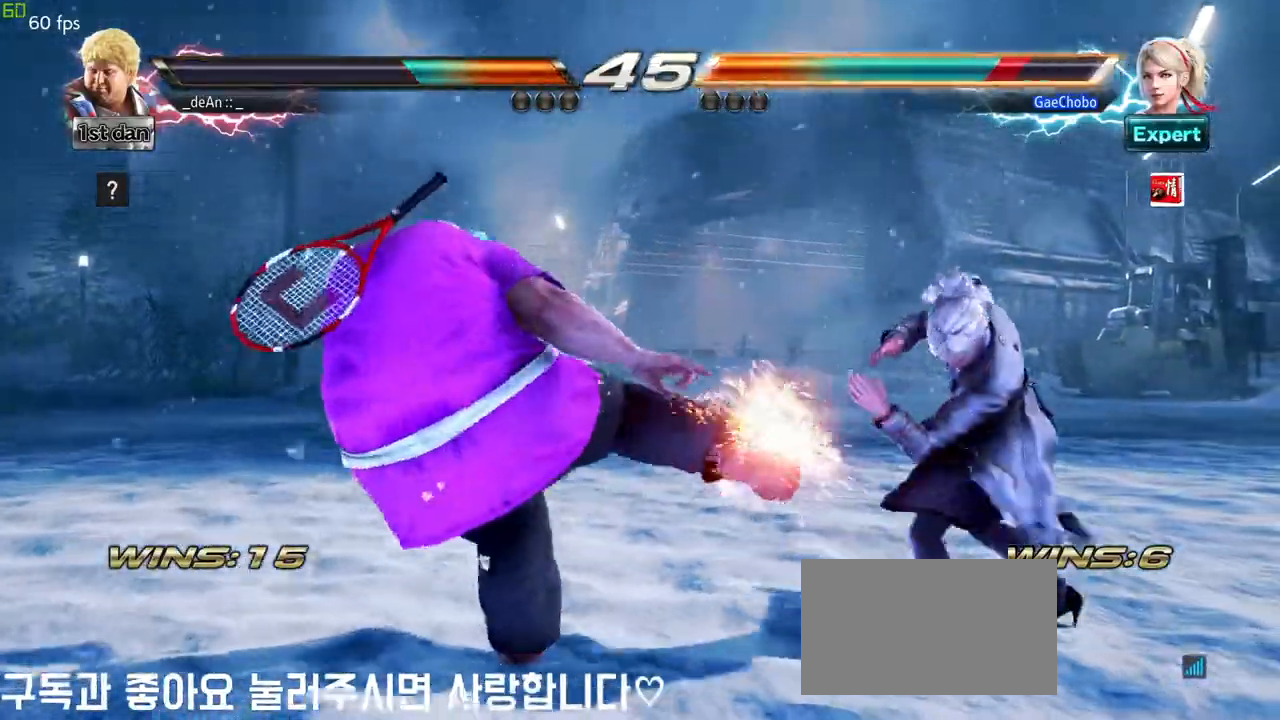
{"buttons": [], "left_stick": "down-left", "events": [[67, "CIRCLE", "up"], [350, "left_stick", "down-left"], [383, "SQUARE", "down"], [383, "TRIANGLE", "down"], [400, "TRIANGLE", "up"], [417, "SQUARE", "up"]]}
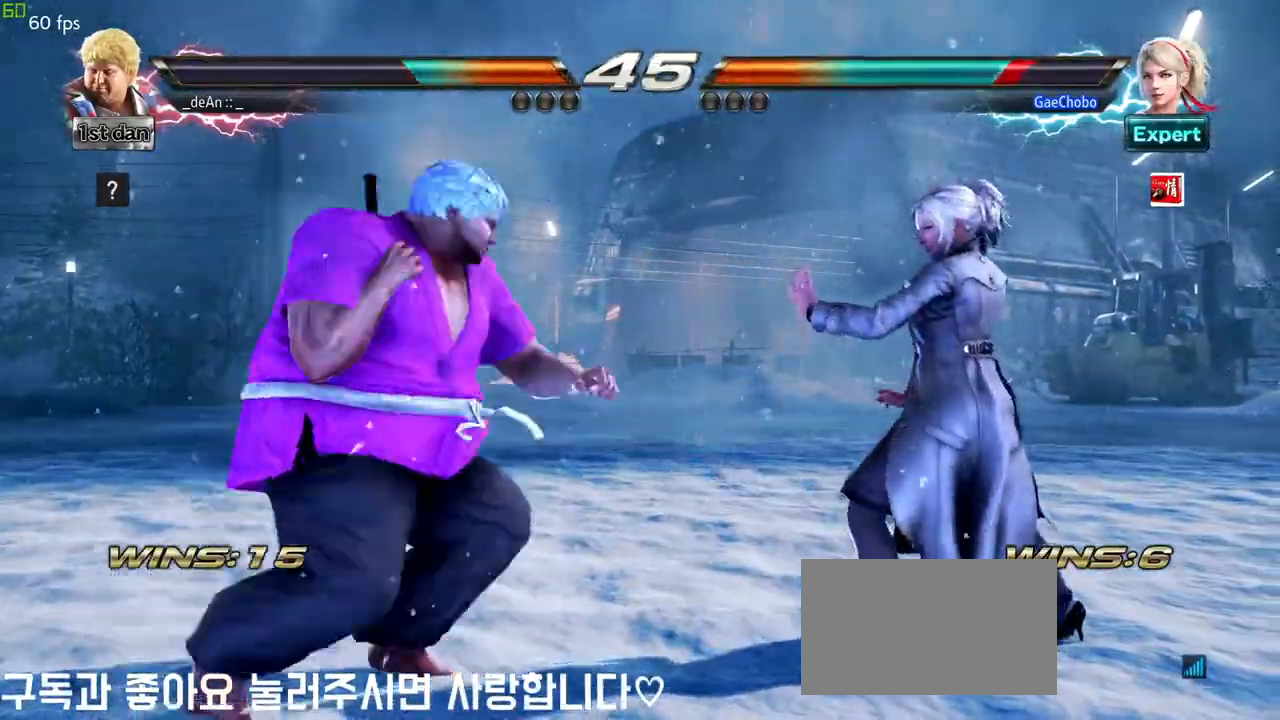
{"buttons": [], "left_stick": "left", "events": [[33, "left_stick", "center"], [483, "left_stick", "left"]]}
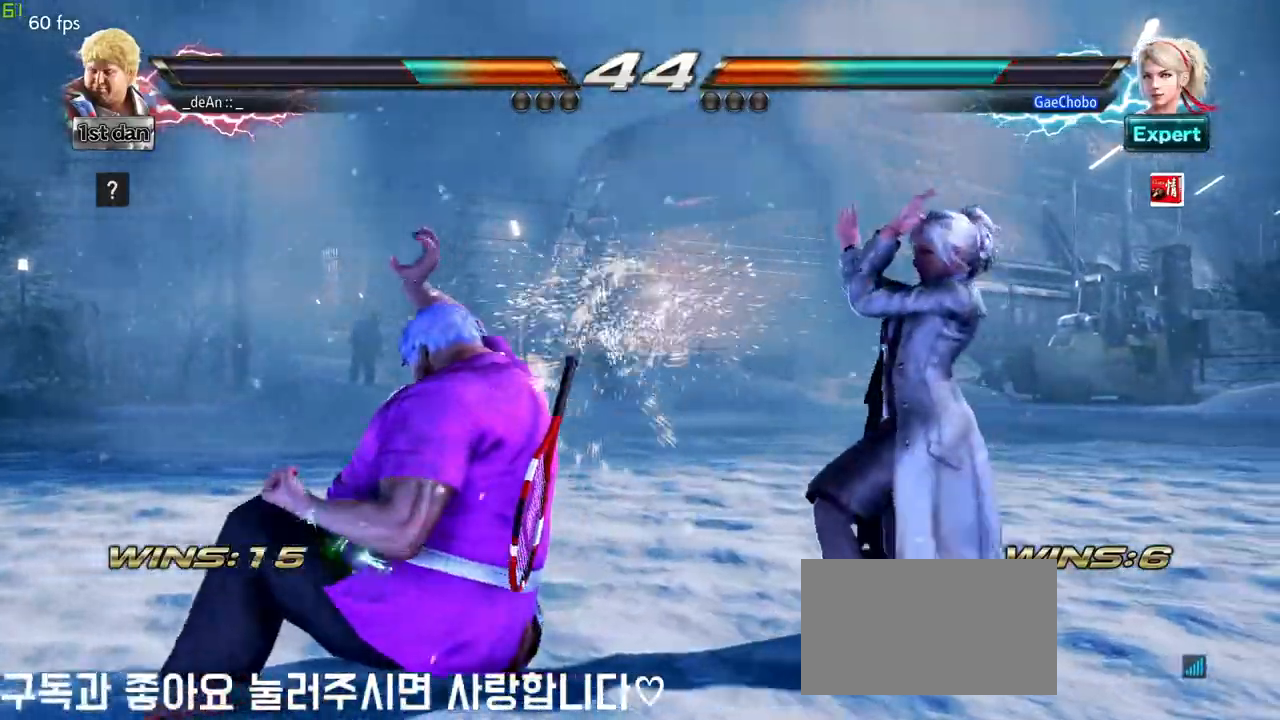
{"buttons": [], "left_stick": "left", "events": []}
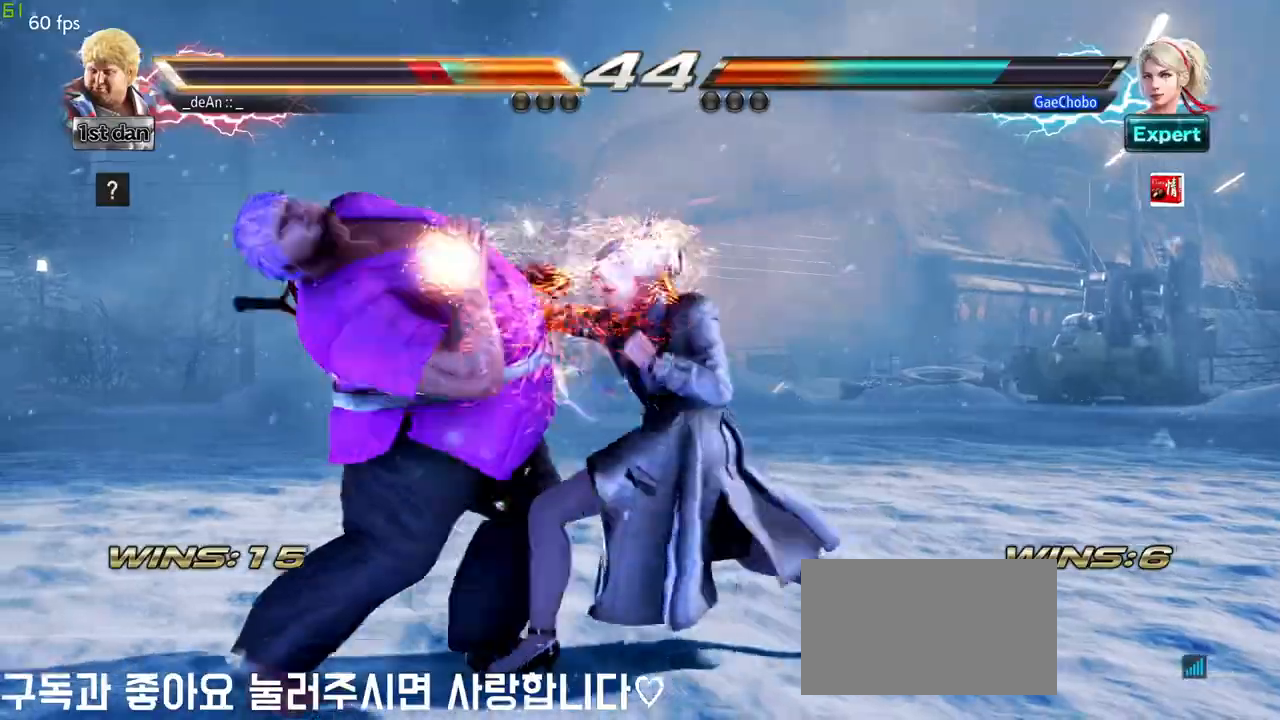
{"buttons": [], "left_stick": "left", "events": [[350, "left_stick", "down-left"], [450, "left_stick", "left"]]}
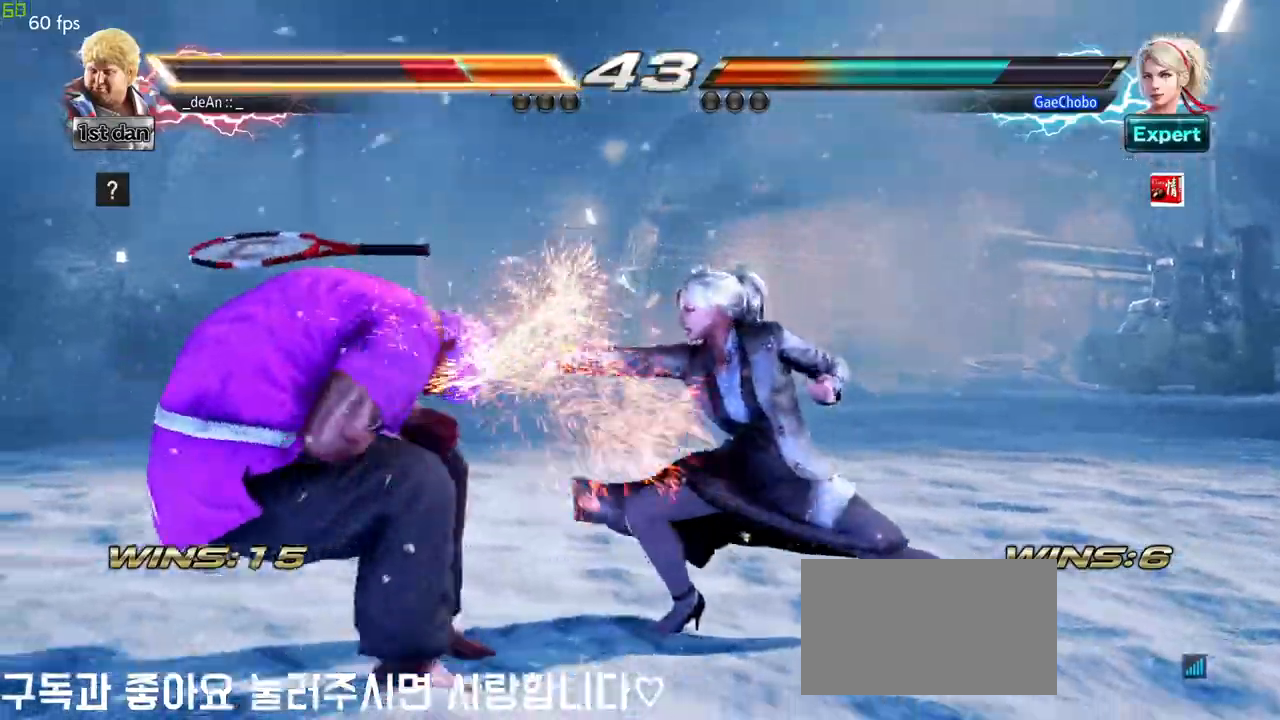
{"buttons": [], "left_stick": "center", "events": [[200, "left_stick", "center"]]}
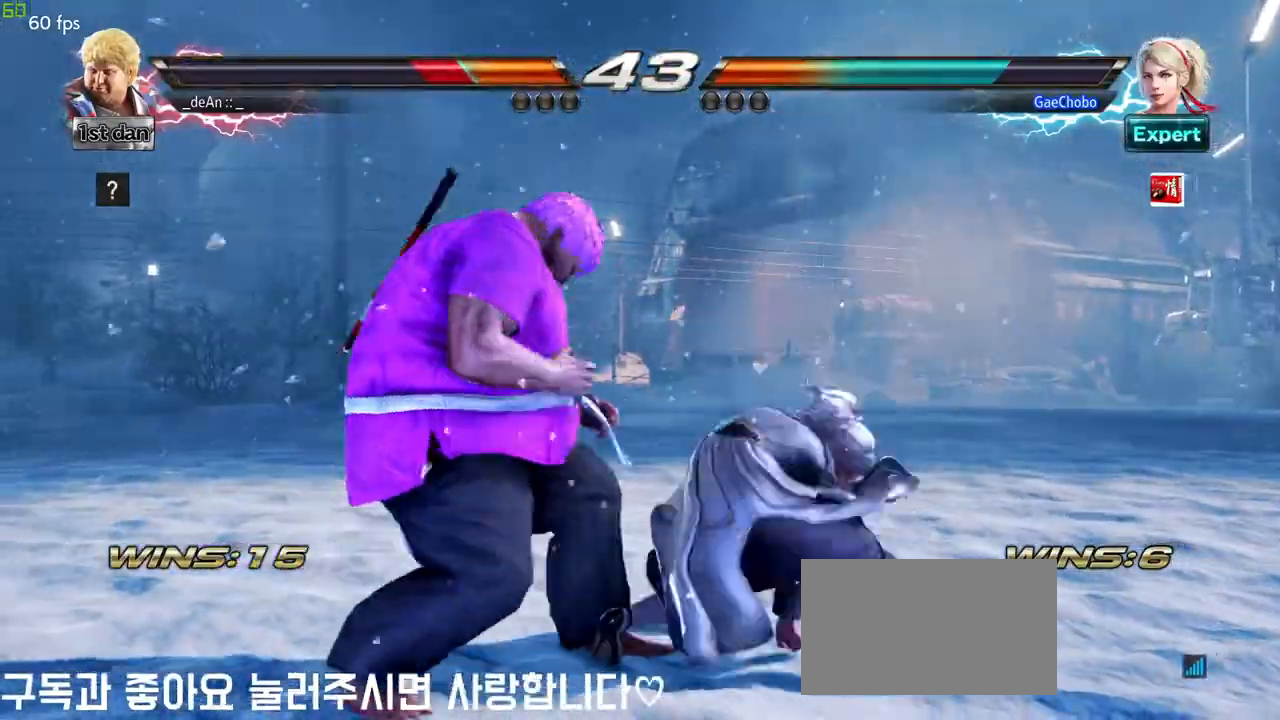
{"buttons": [], "left_stick": "left", "events": [[500, "left_stick", "left"]]}
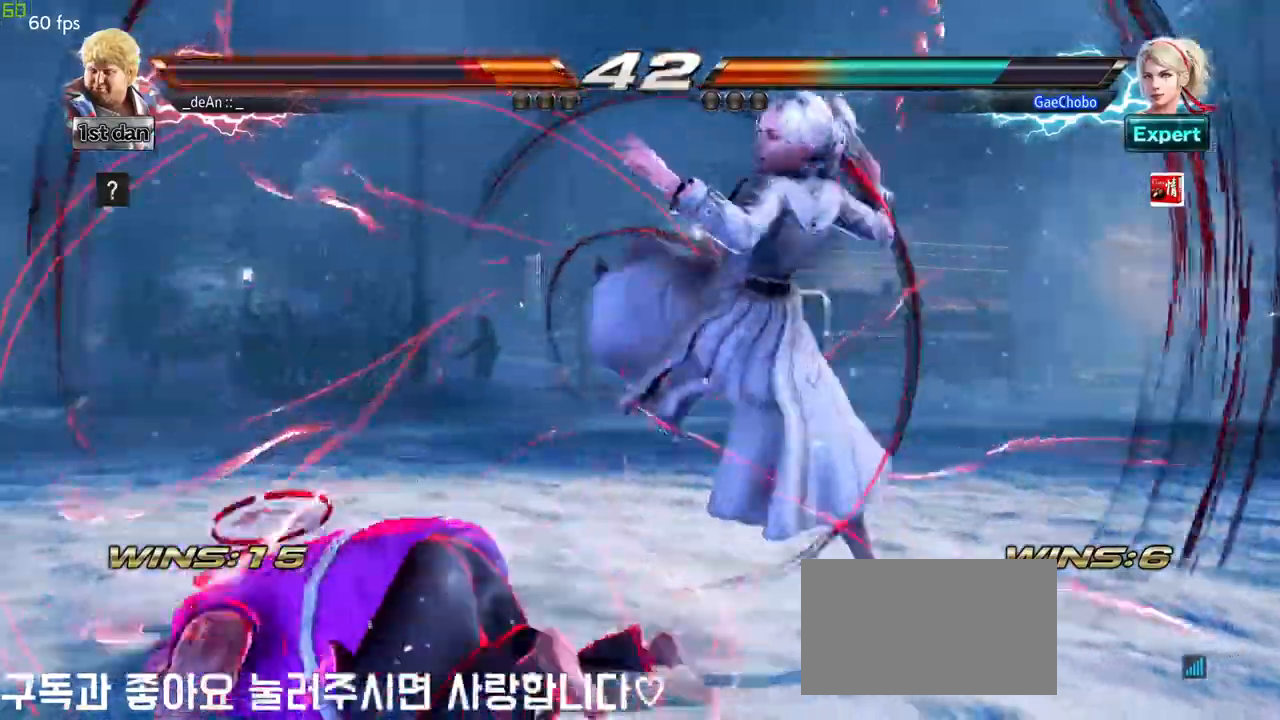
{"buttons": [], "left_stick": "left", "events": [[300, "SQUARE", "down"], [383, "SQUARE", "up"]]}
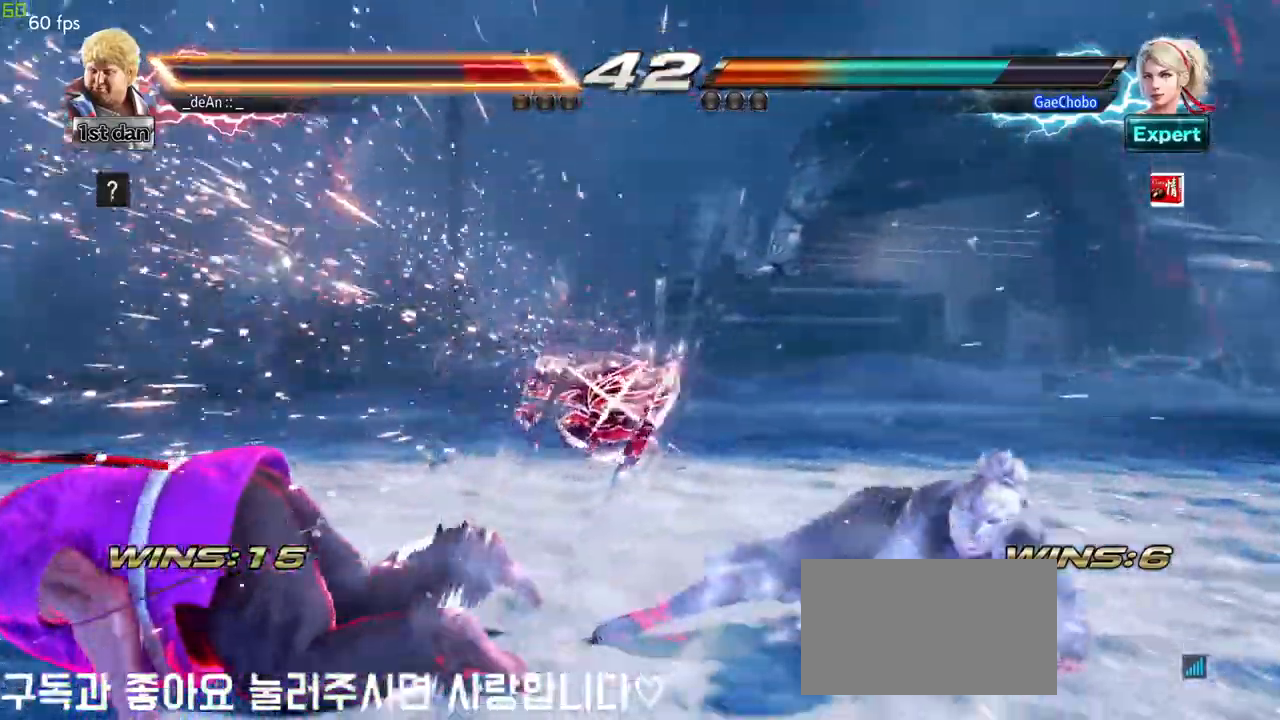
{"buttons": [], "left_stick": "center", "events": [[300, "SQUARE", "down"], [433, "SQUARE", "up"], [450, "left_stick", "center"]]}
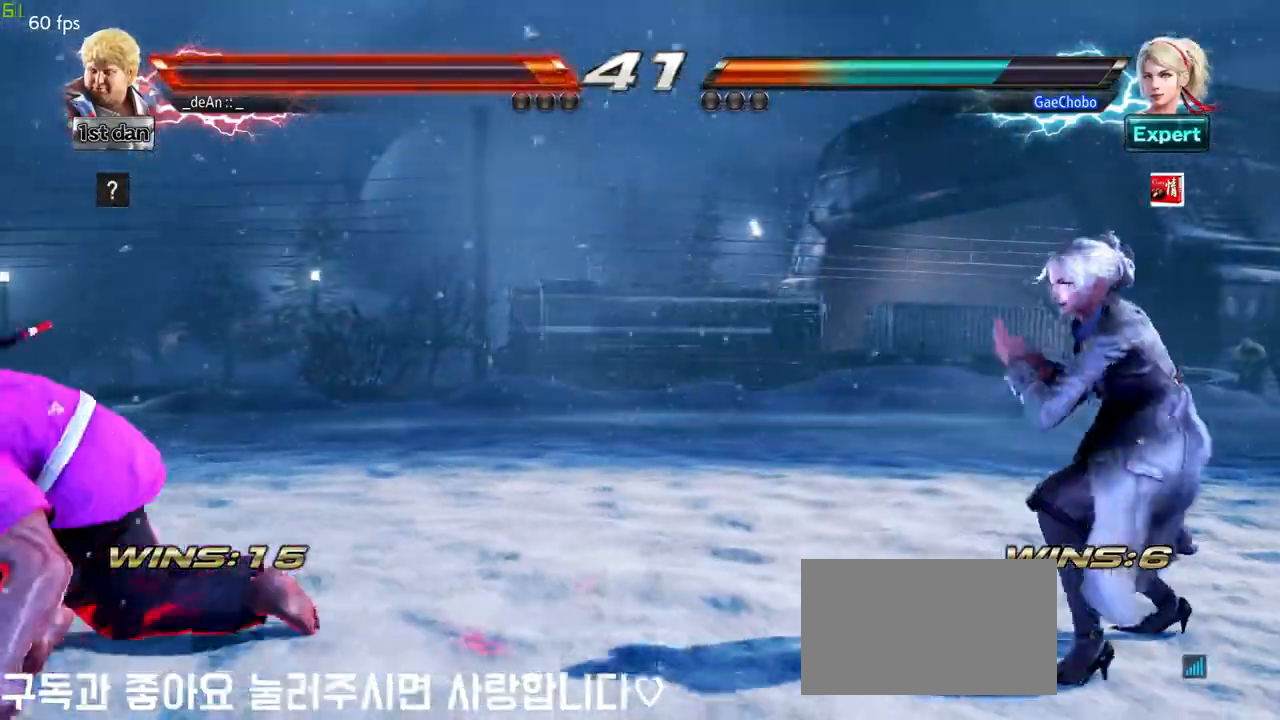
{"buttons": [], "left_stick": "center", "events": [[117, "left_stick", "up-left"], [150, "CROSS", "down"], [267, "CROSS", "up"], [283, "left_stick", "center"]]}
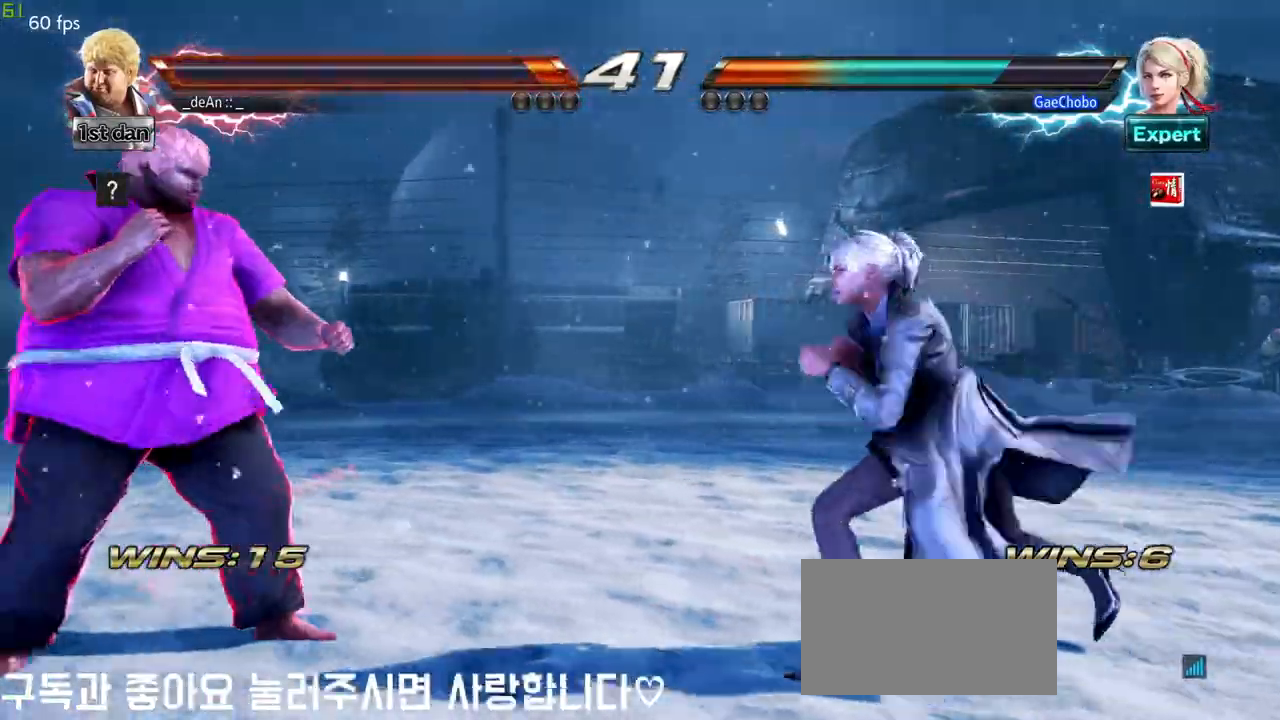
{"buttons": [], "left_stick": "center", "events": []}
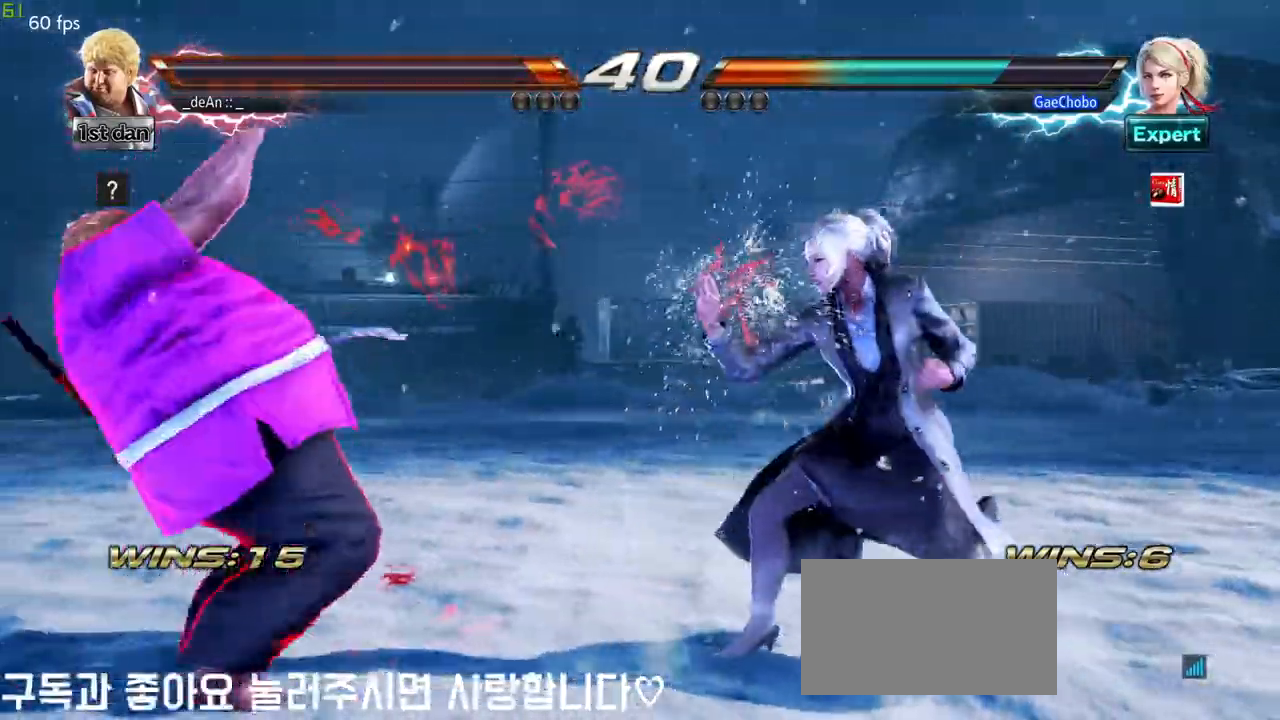
{"buttons": [], "left_stick": "down", "events": [[100, "SQUARE", "down"], [267, "SQUARE", "up"], [417, "left_stick", "down"]]}
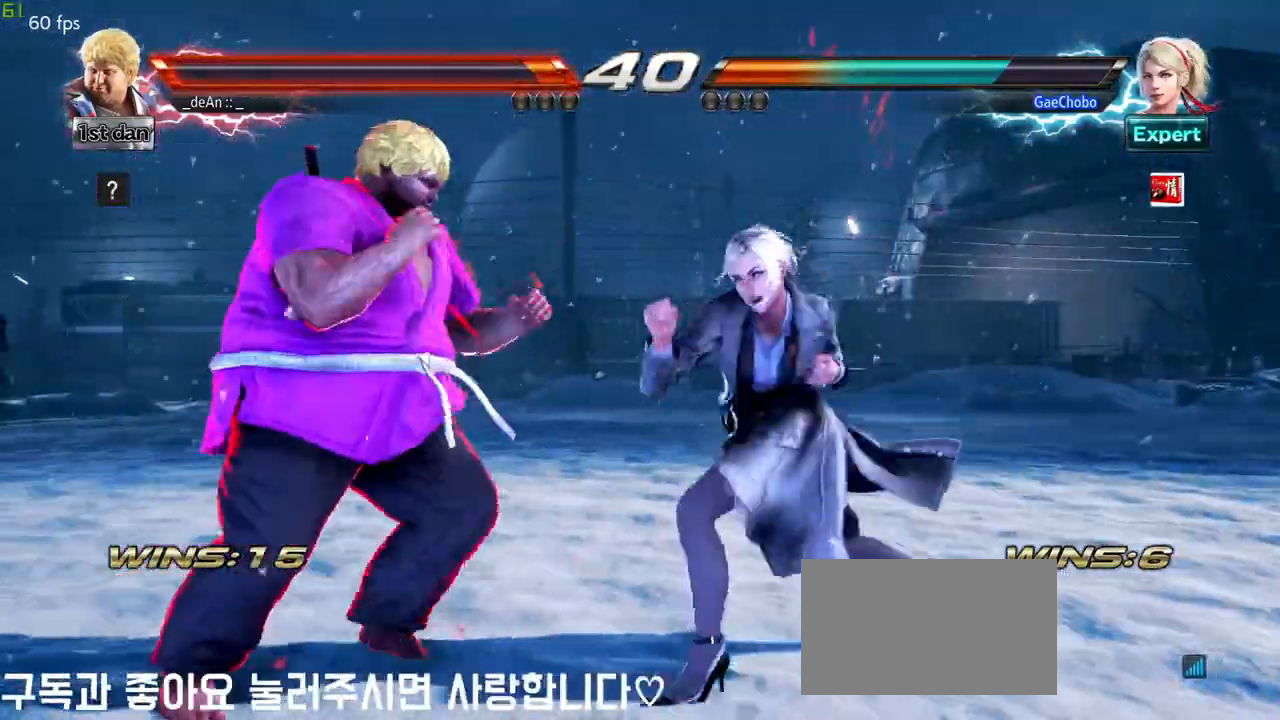
{"buttons": [], "left_stick": "center", "events": [[100, "TRIANGLE", "down"], [100, "left_stick", "center"], [150, "SQUARE", "down"], [233, "TRIANGLE", "up"], [250, "SQUARE", "up"]]}
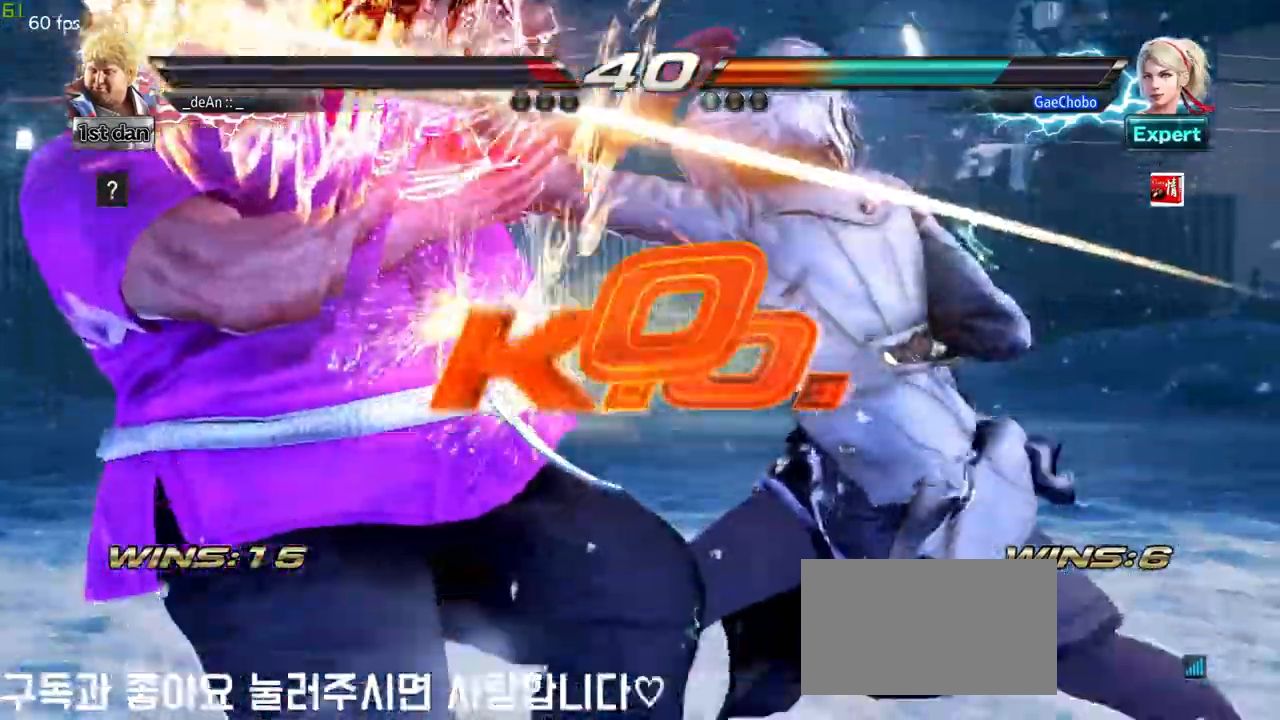
{"buttons": [], "left_stick": "center", "events": [[17, "left_stick", "left"], [133, "SQUARE", "down"], [150, "left_stick", "center"], [200, "SQUARE", "up"]]}
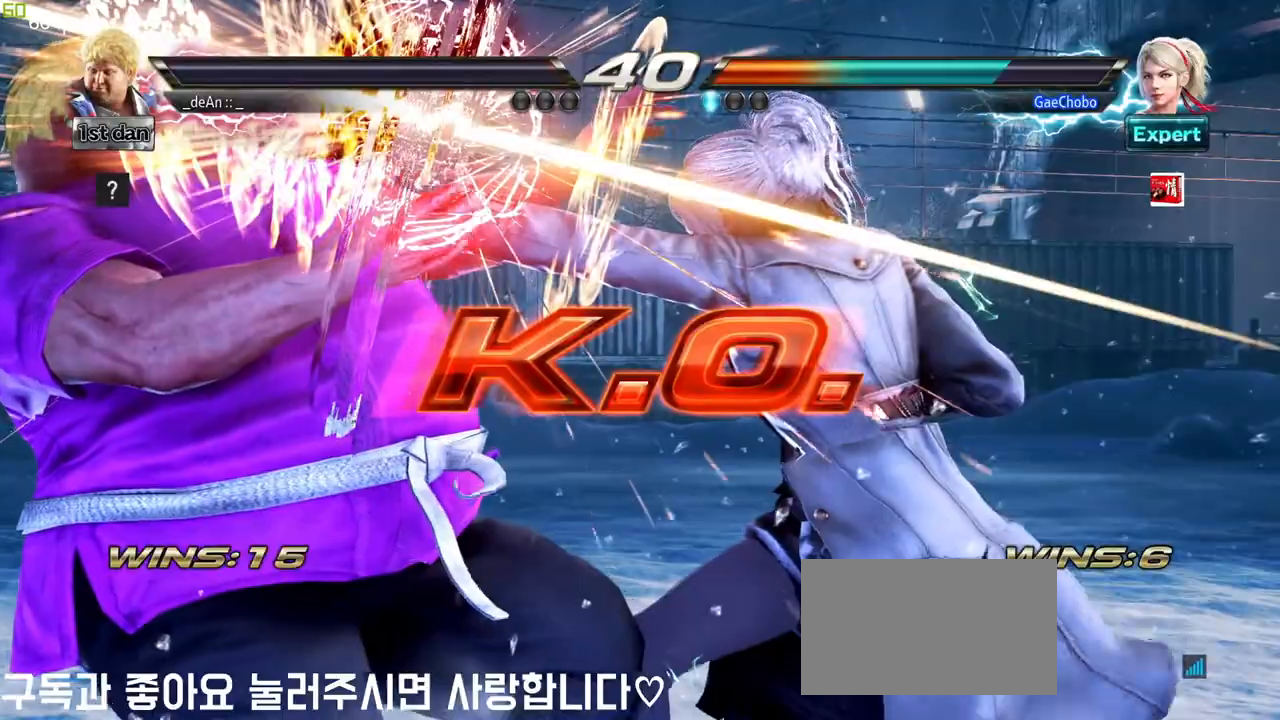
{"buttons": [], "left_stick": "center", "events": []}
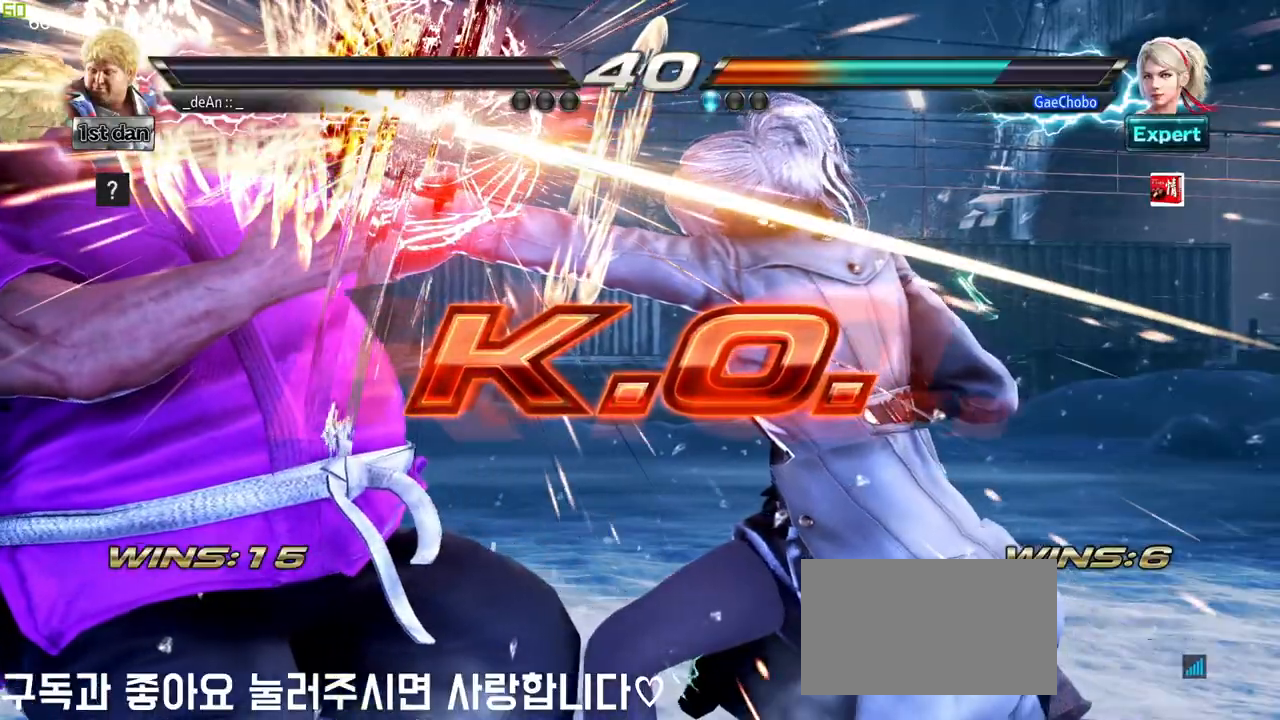
{"buttons": [], "left_stick": "center", "events": []}
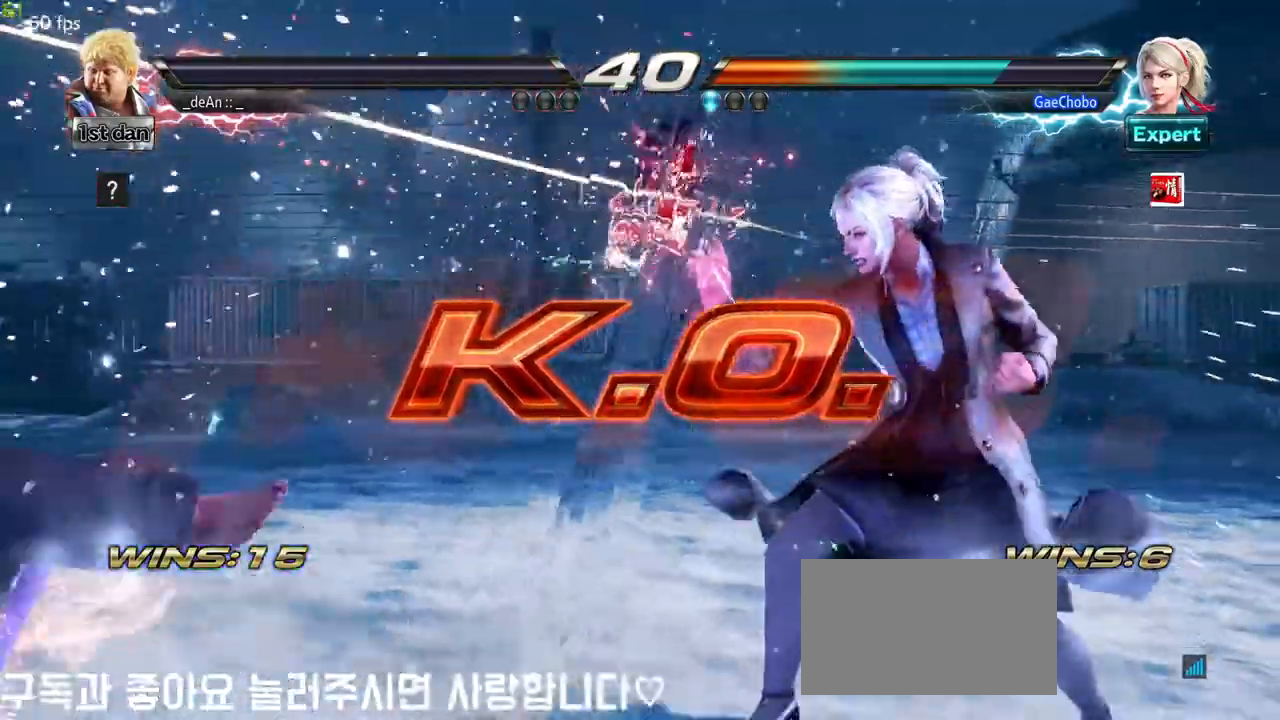
{"buttons": [], "left_stick": "center", "events": []}
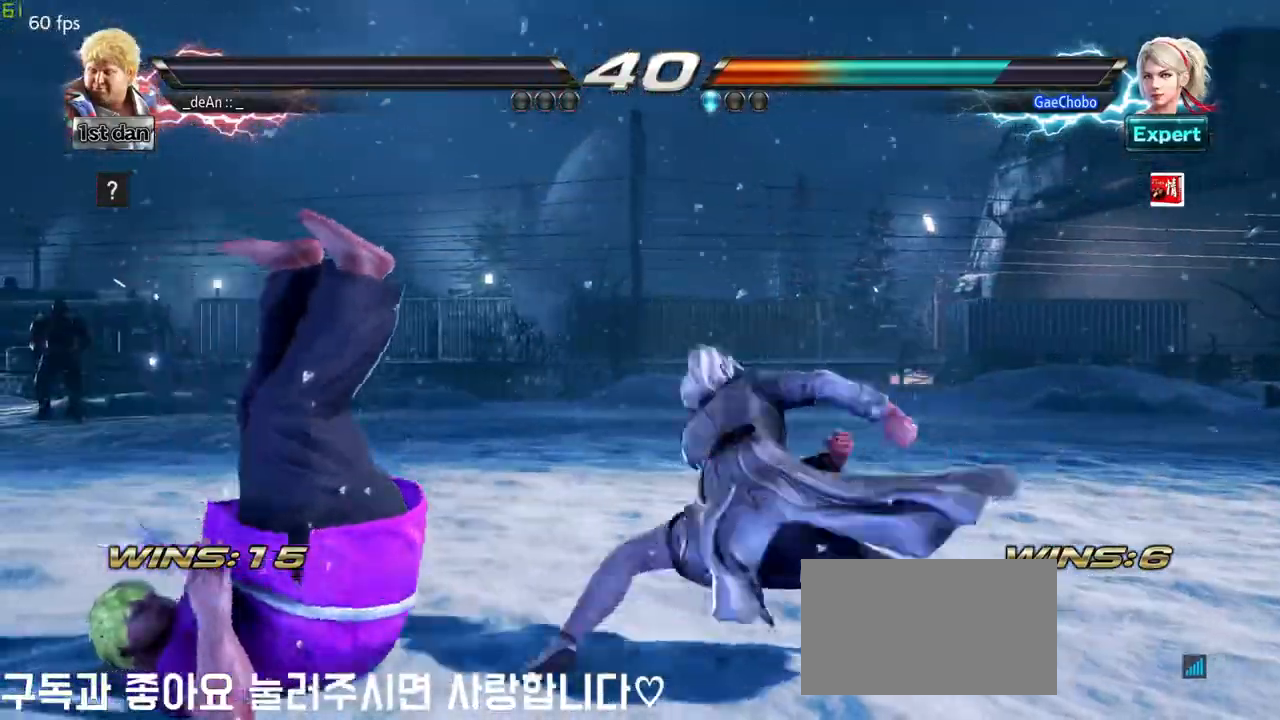
{"buttons": [], "left_stick": "center", "events": []}
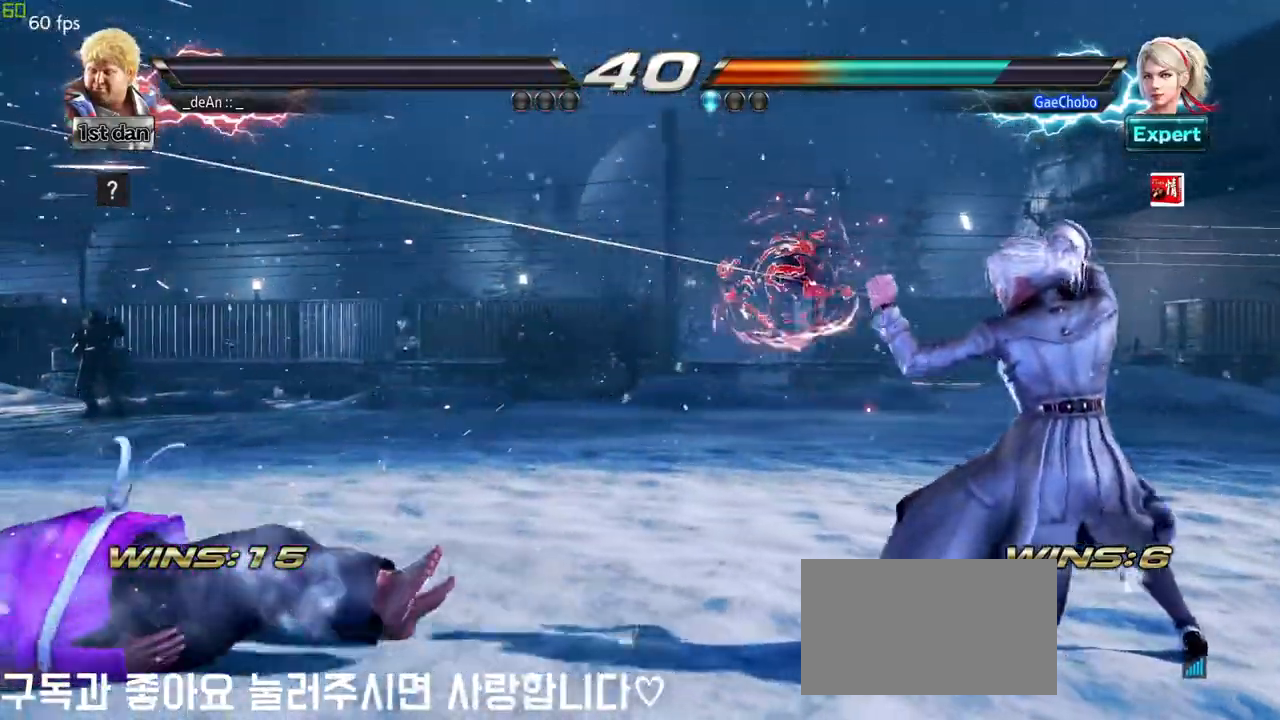
{"buttons": [], "left_stick": "center"}
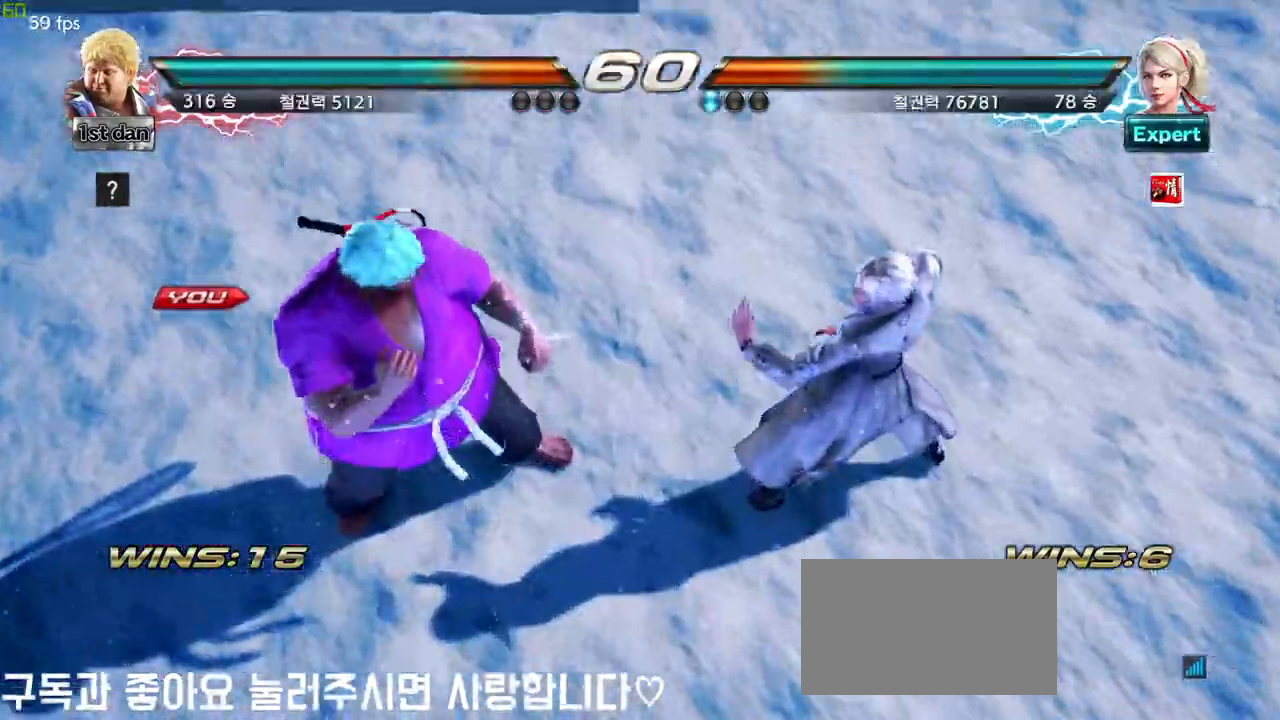
{"buttons": [], "left_stick": "center", "events": [[367, "left_stick", "right"], [450, "left_stick", "center"]]}
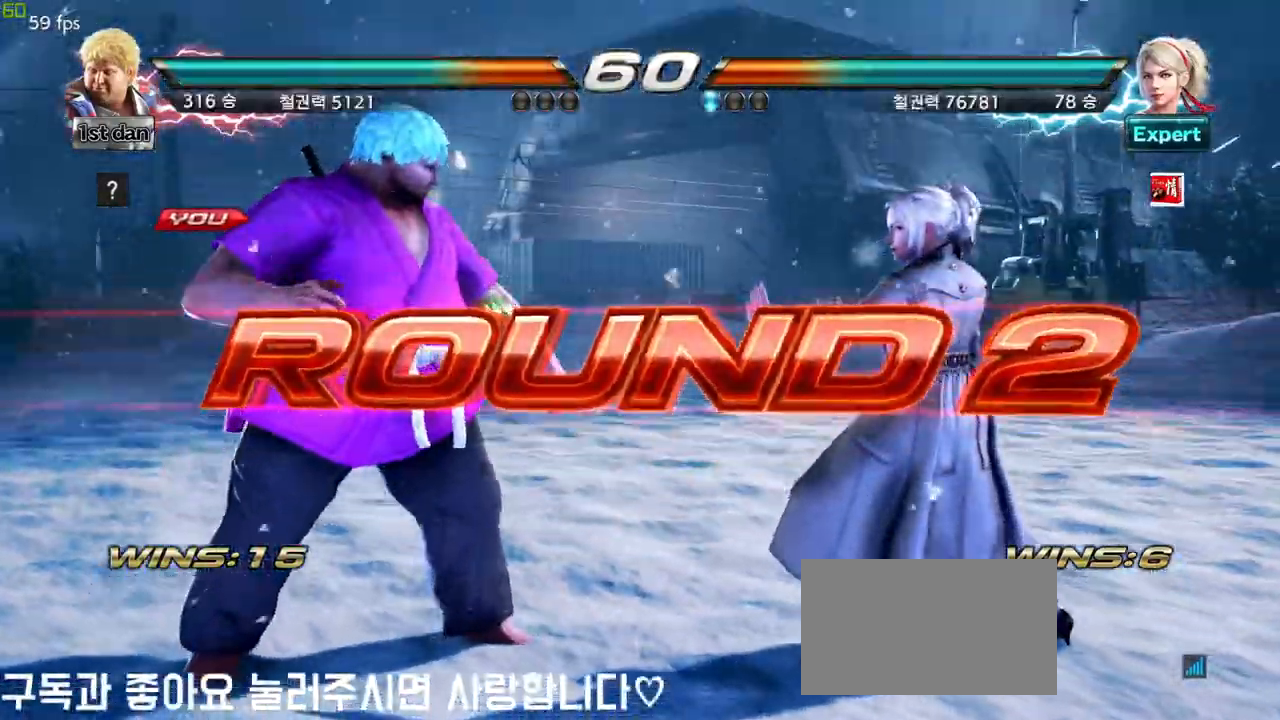
{"buttons": [], "left_stick": "center", "events": [[117, "left_stick", "right"], [217, "left_stick", "center"], [433, "left_stick", "right"], [500, "left_stick", "center"]]}
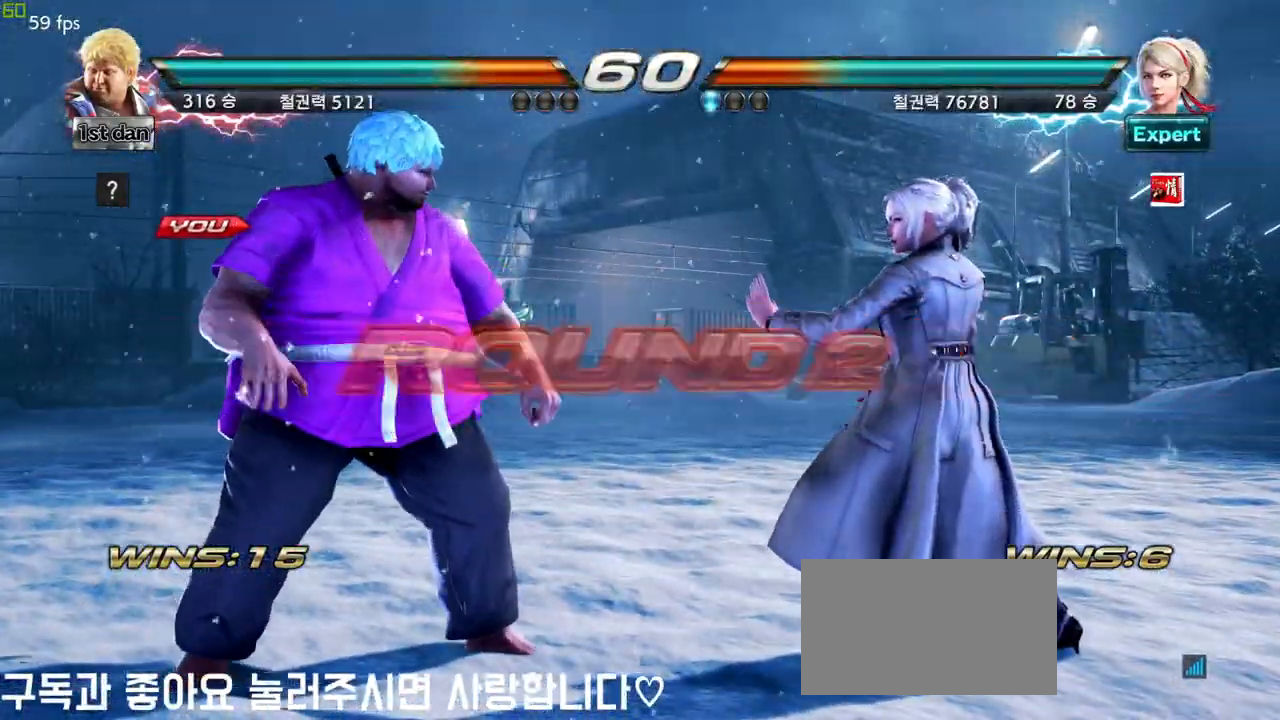
{"buttons": [], "left_stick": "center", "events": []}
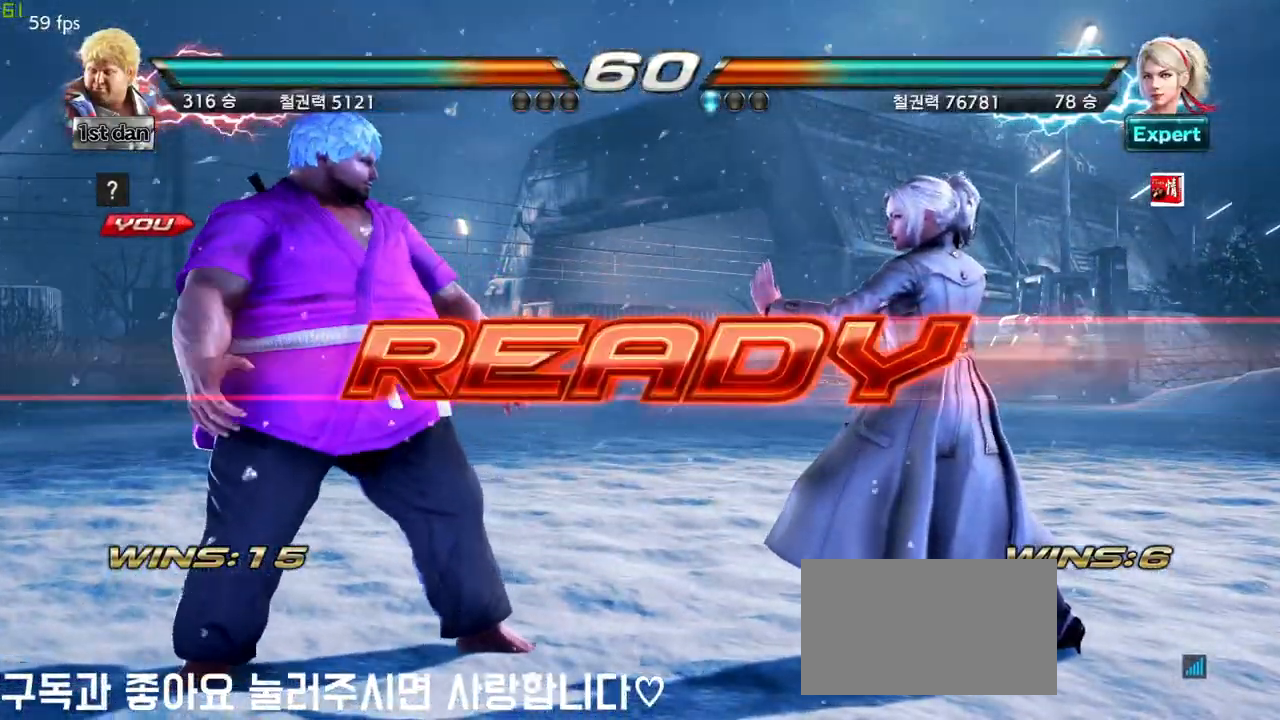
{"buttons": [], "left_stick": "center", "events": [[250, "SQUARE", "down"], [350, "SQUARE", "up"]]}
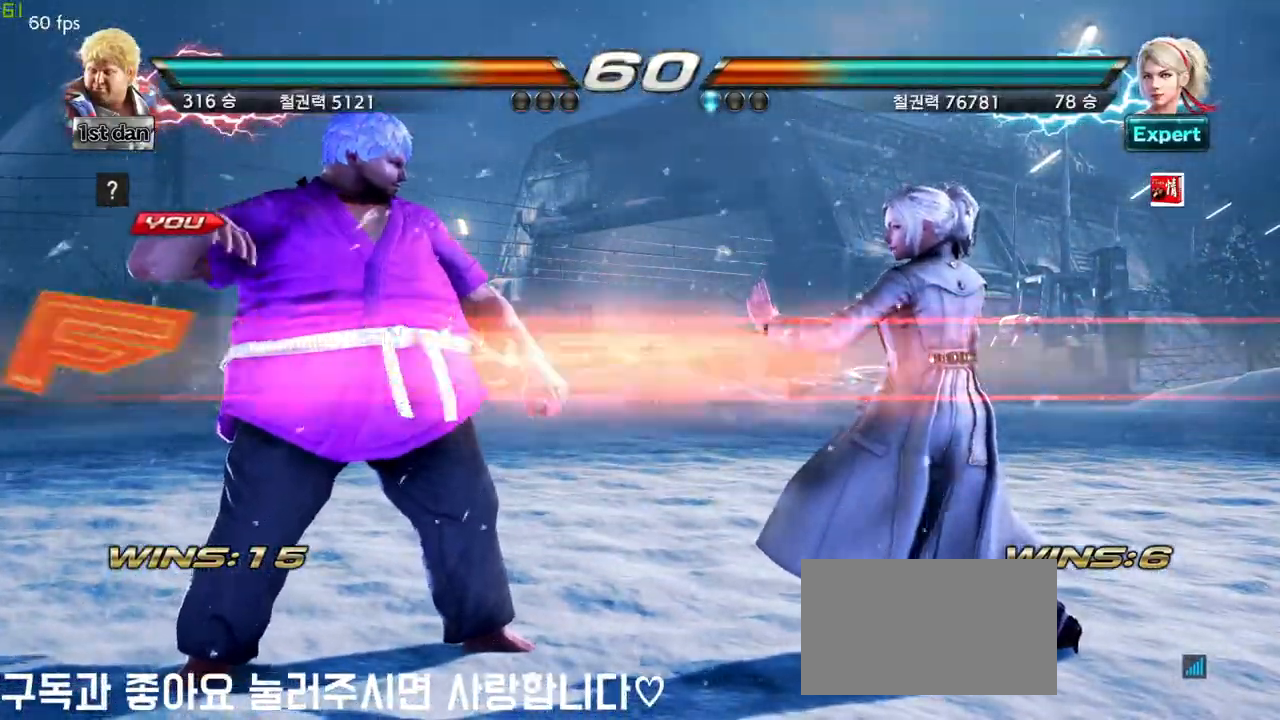
{"buttons": [], "left_stick": "center", "events": []}
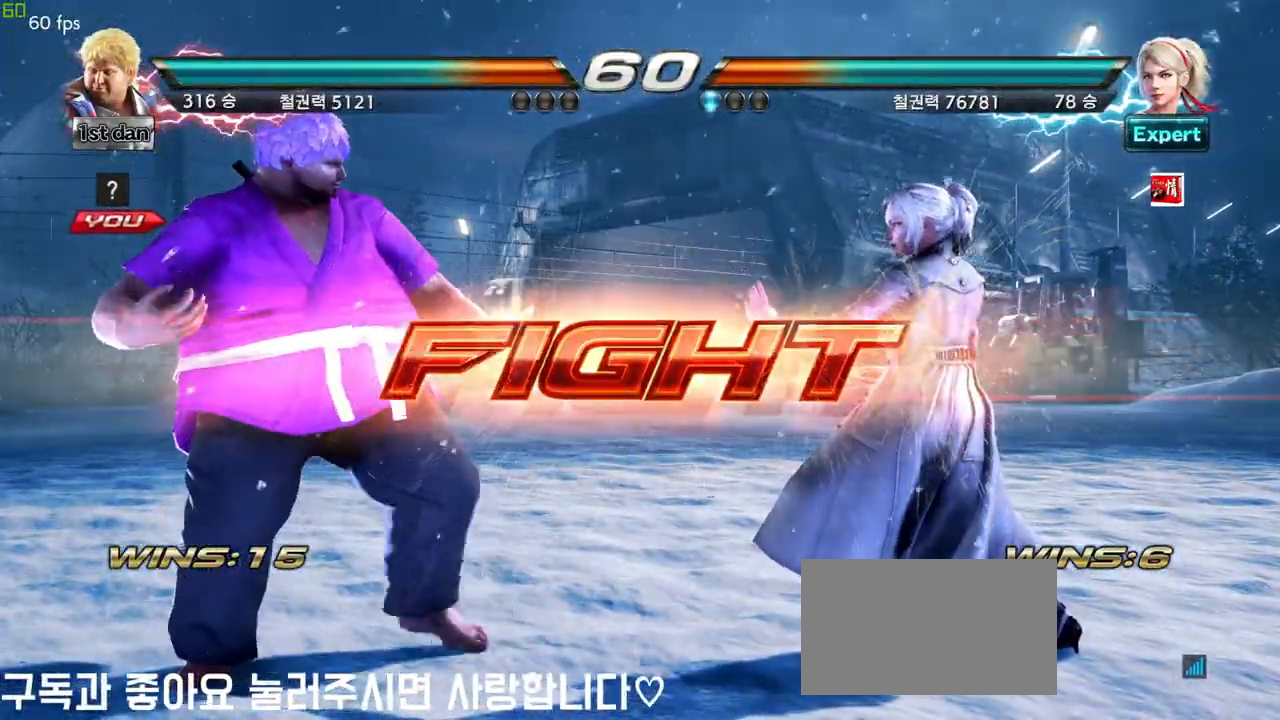
{"buttons": [], "left_stick": "center", "events": [[50, "SQUARE", "down"], [133, "CROSS", "down"], [183, "SQUARE", "up"], [250, "CROSS", "up"], [300, "CROSS", "down"], [417, "CROSS", "up"]]}